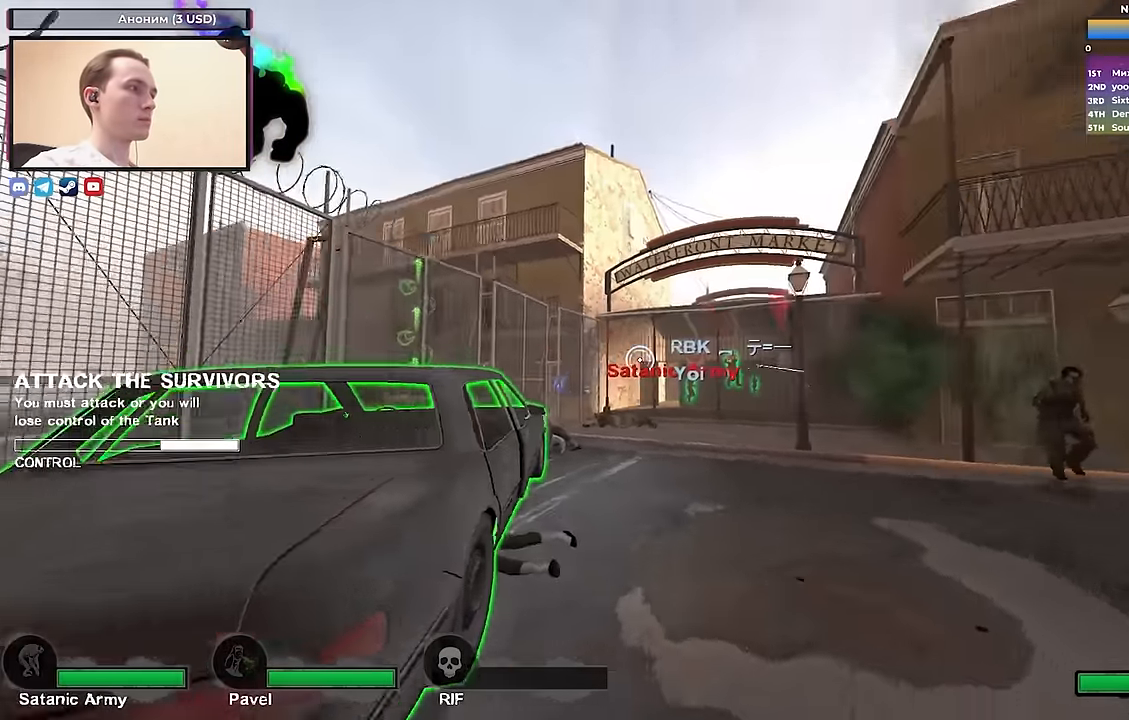
Gameplay with keyboard; each line is a JSON object with the keys held at the frame after it. "events" lists presses ("down") and releases ("up") of "1", "2", "3", "4", "a", "alt", "ctrl", "d", "e", "f", "q", "r", "s", "shift", "space", "tab" and "w" between this image and that frame as [ms after this image, input, new state], when the widget could be followed in between. No other keys are recorded. Mouse input is not recorded.
{"keys": ["ctrl"], "events": [[150, "w", "down"], [200, "ctrl", "down"], [350, "a", "up"], [350, "w", "up"]]}
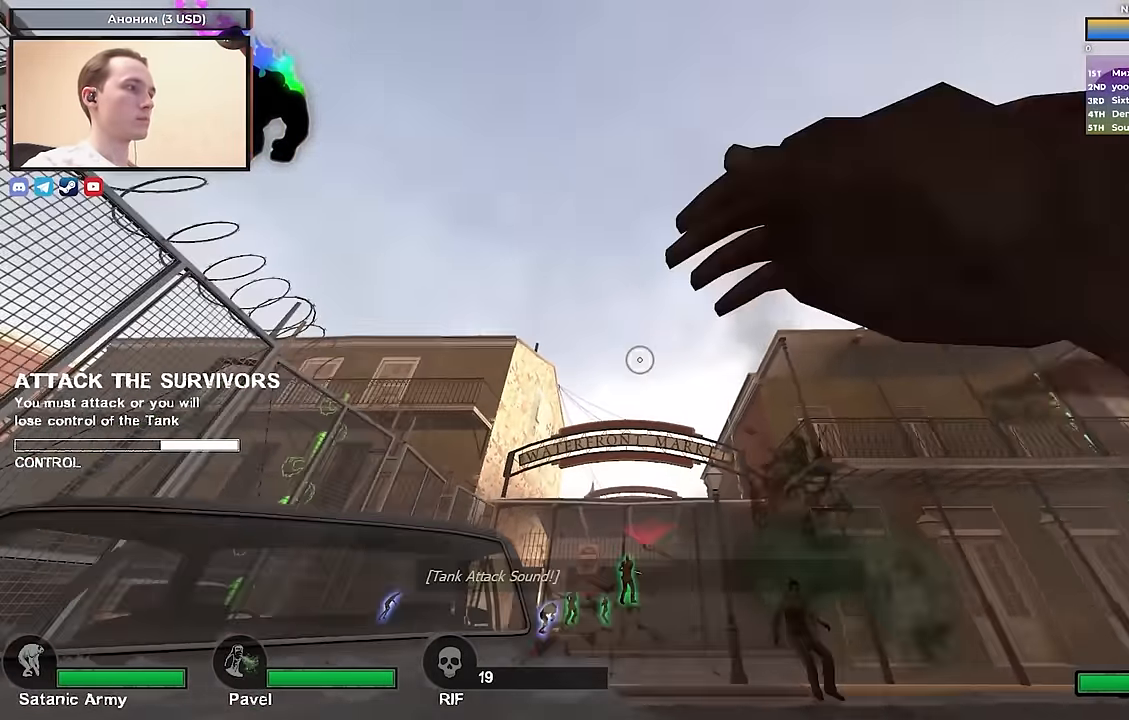
{"keys": ["d", "w"], "events": [[67, "d", "down"], [217, "ctrl", "up"], [300, "w", "down"]]}
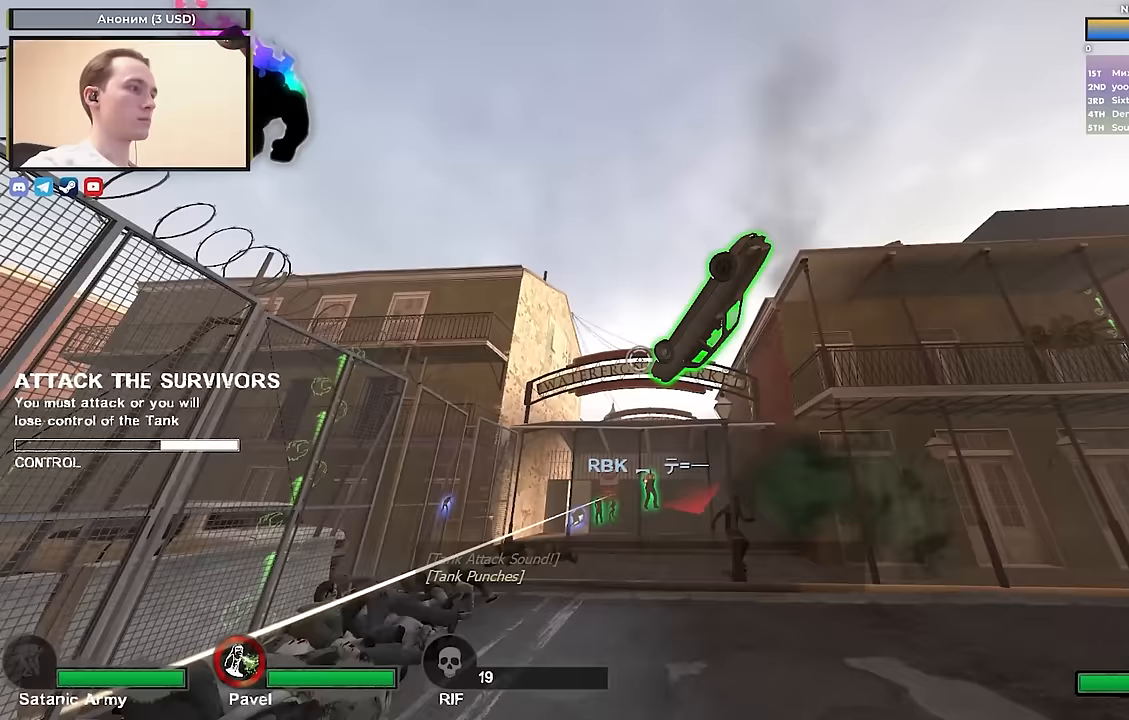
{"keys": ["d", "w"], "events": []}
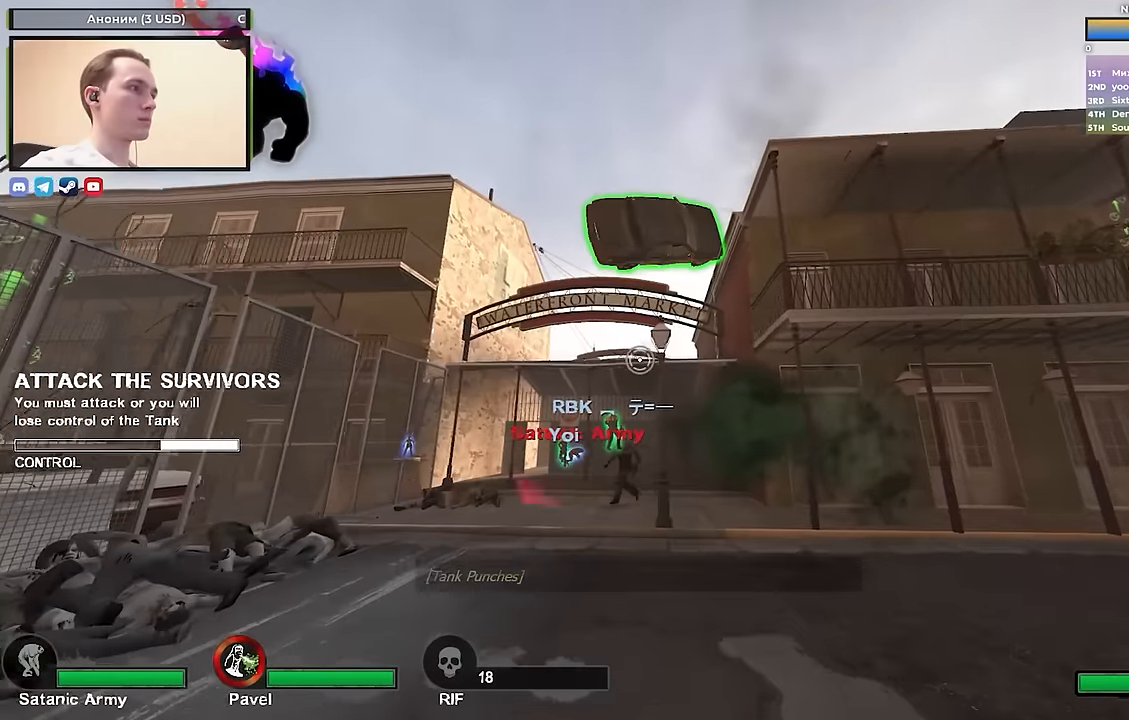
{"keys": ["d", "w"], "events": [[100, "w", "up"], [483, "w", "down"]]}
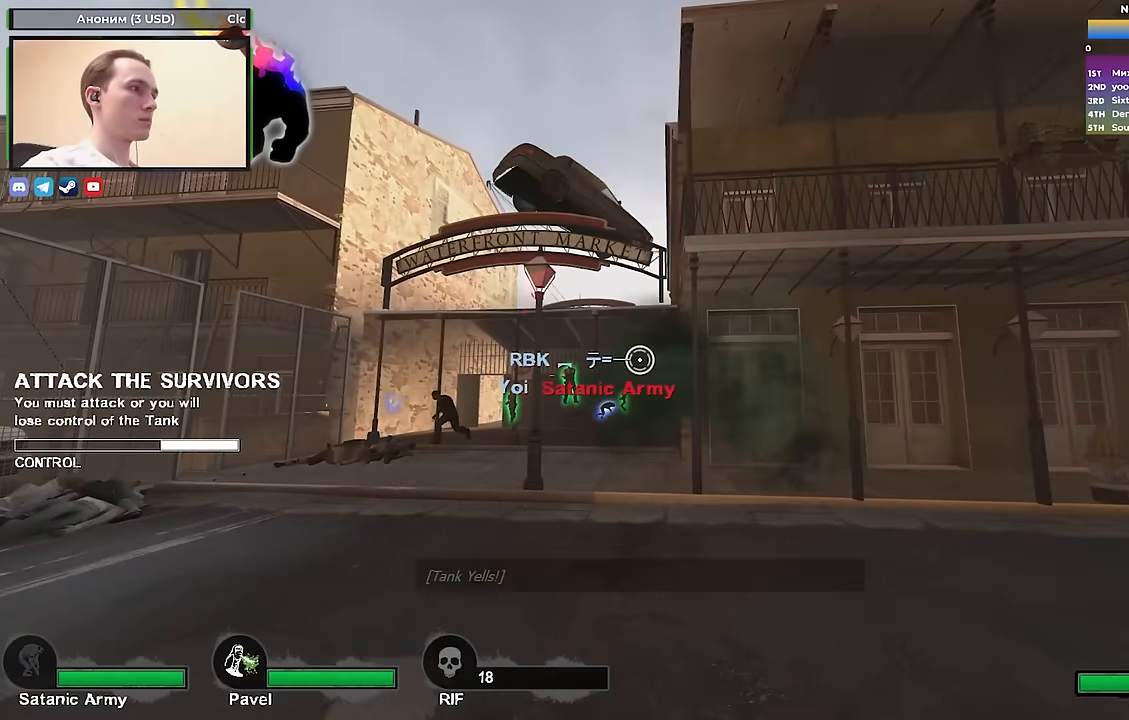
{"keys": ["d"], "events": [[317, "w", "up"]]}
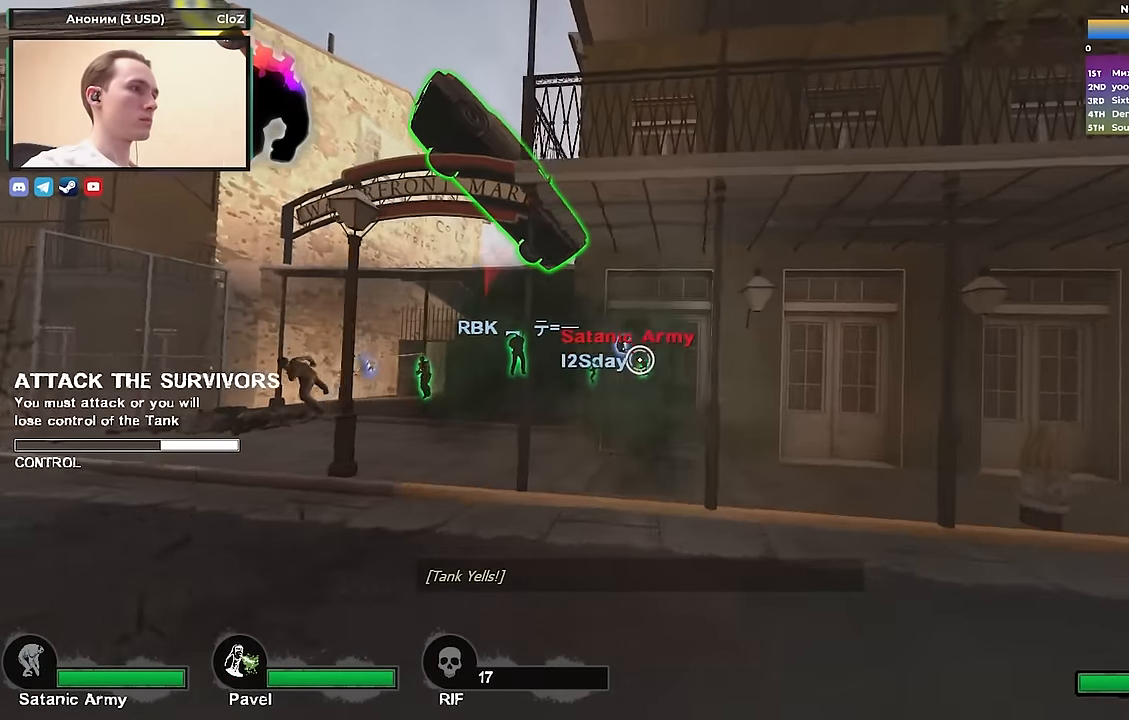
{"keys": ["d", "w"], "events": [[133, "w", "down"]]}
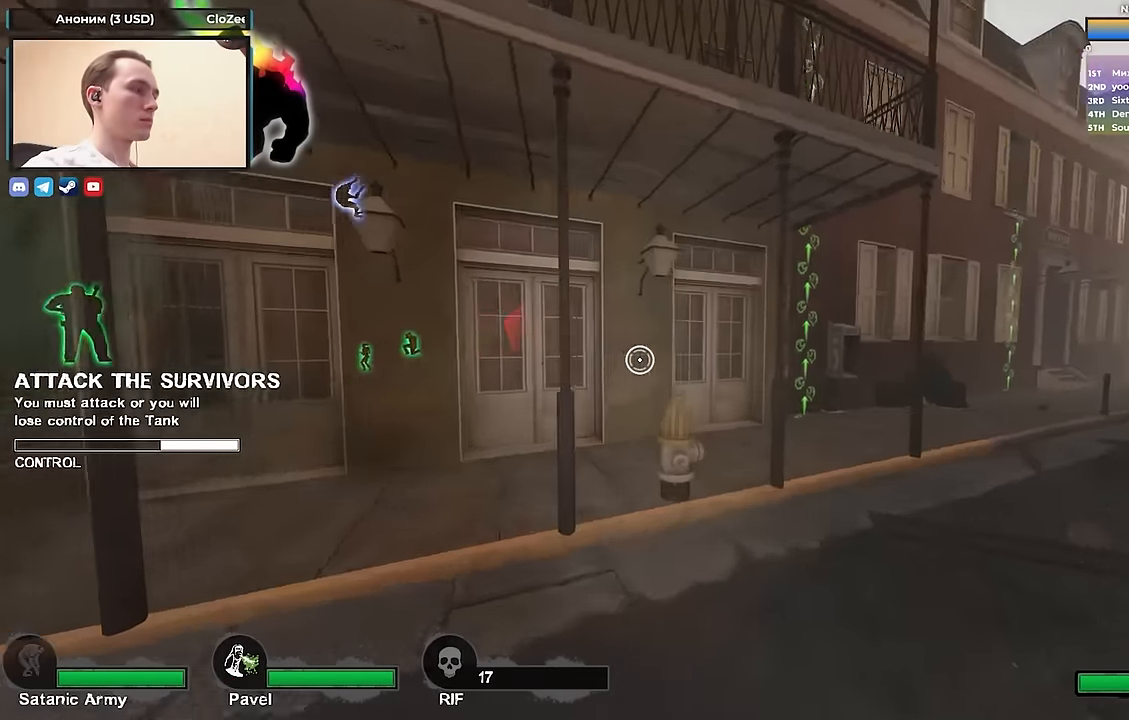
{"keys": ["d"], "events": [[200, "w", "up"]]}
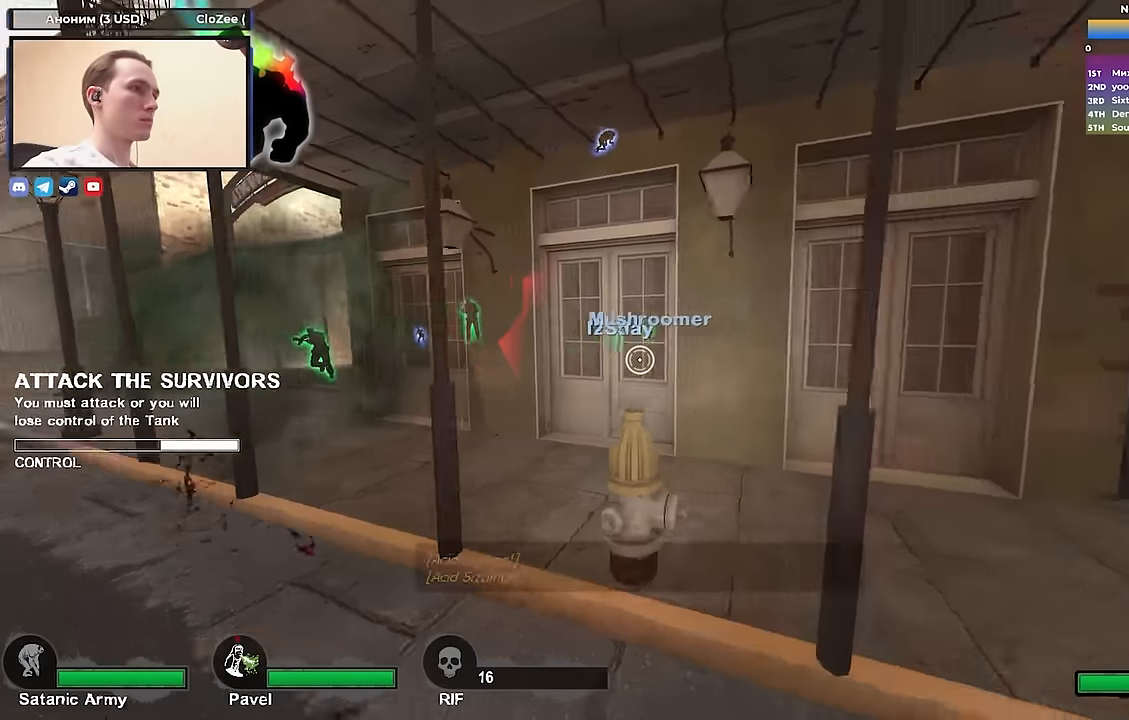
{"keys": ["d"], "events": [[217, "w", "down"], [500, "w", "up"]]}
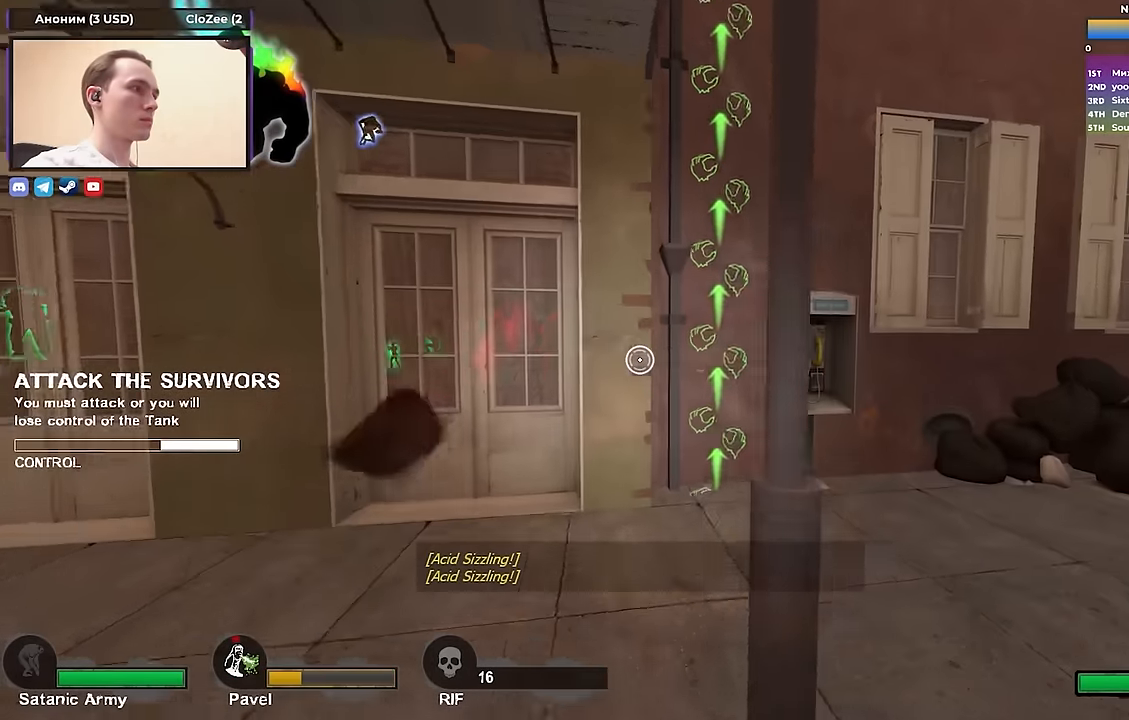
{"keys": ["w"], "events": [[133, "w", "down"], [317, "d", "up"]]}
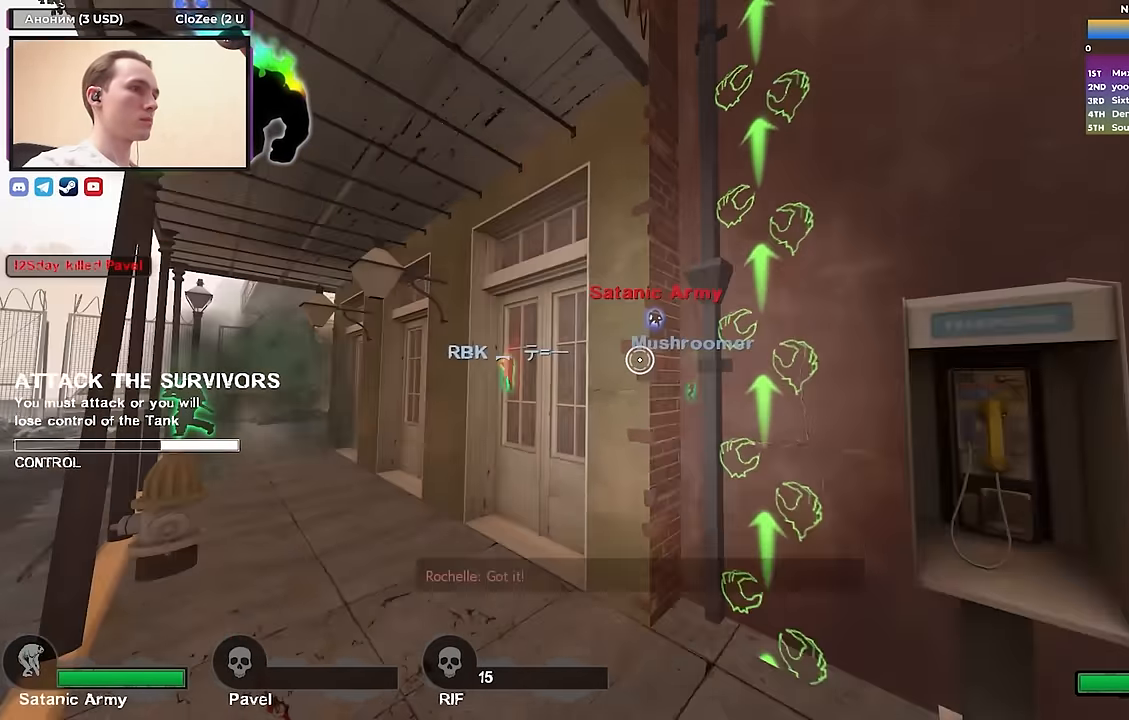
{"keys": ["d", "w"], "events": [[200, "d", "down"], [200, "space", "down"], [250, "w", "up"], [300, "space", "up"], [383, "w", "down"]]}
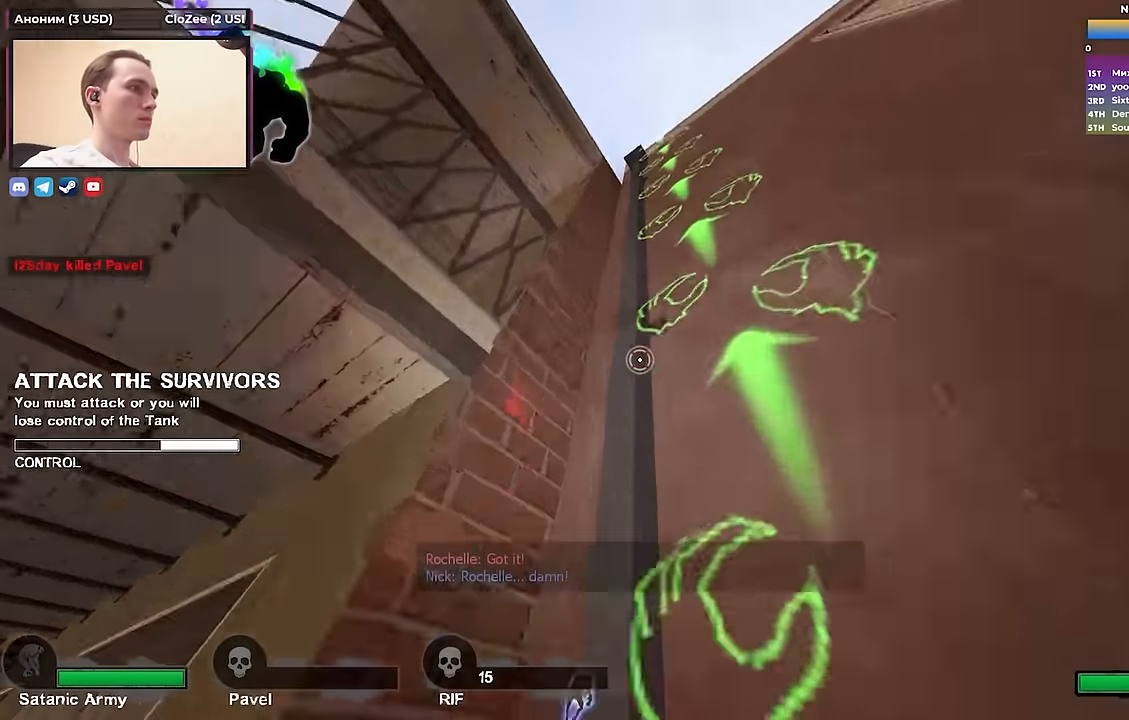
{"keys": ["d", "w"], "events": []}
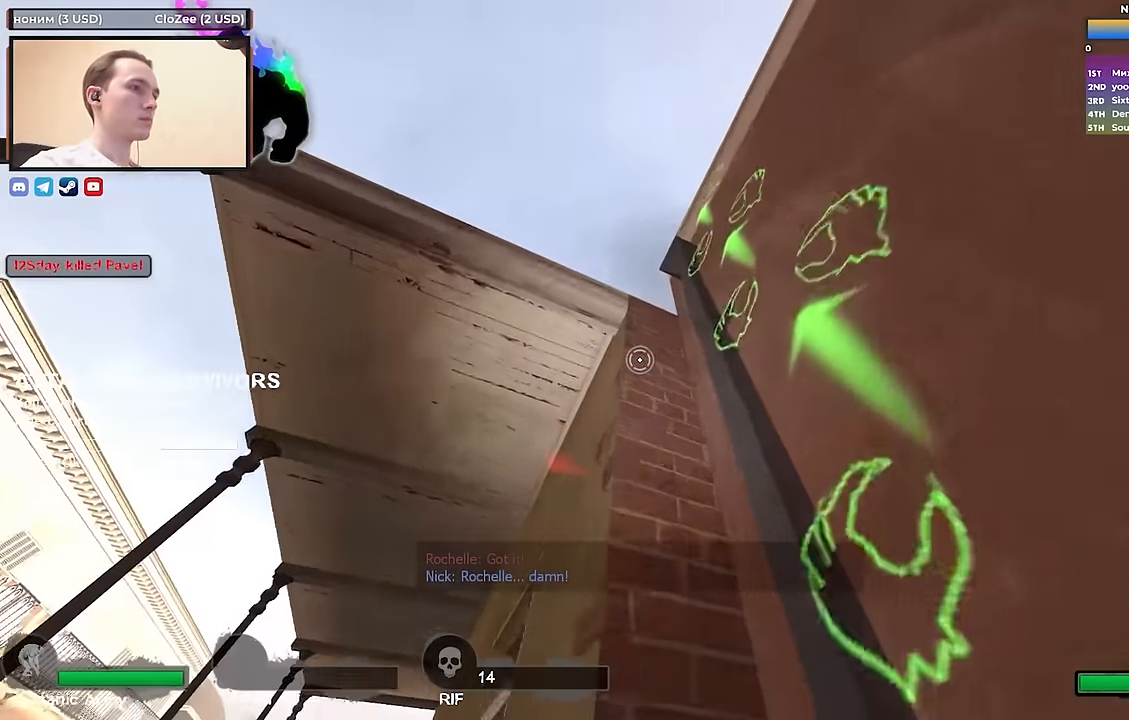
{"keys": ["d", "w"], "events": []}
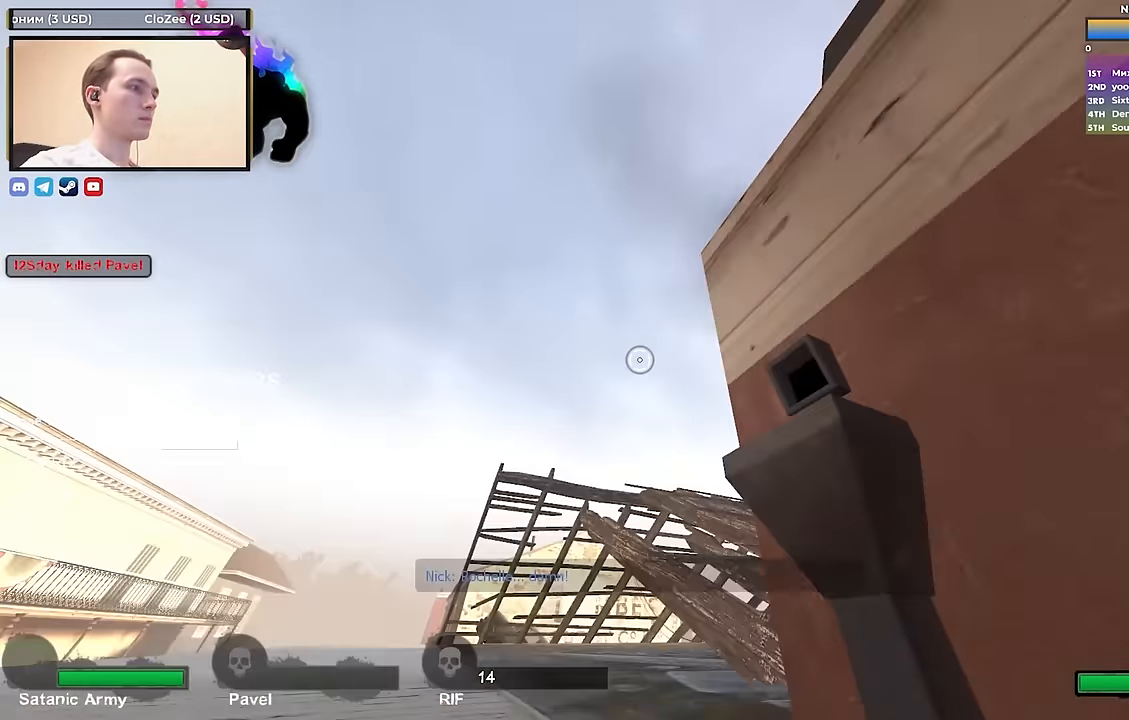
{"keys": ["d", "w"], "events": []}
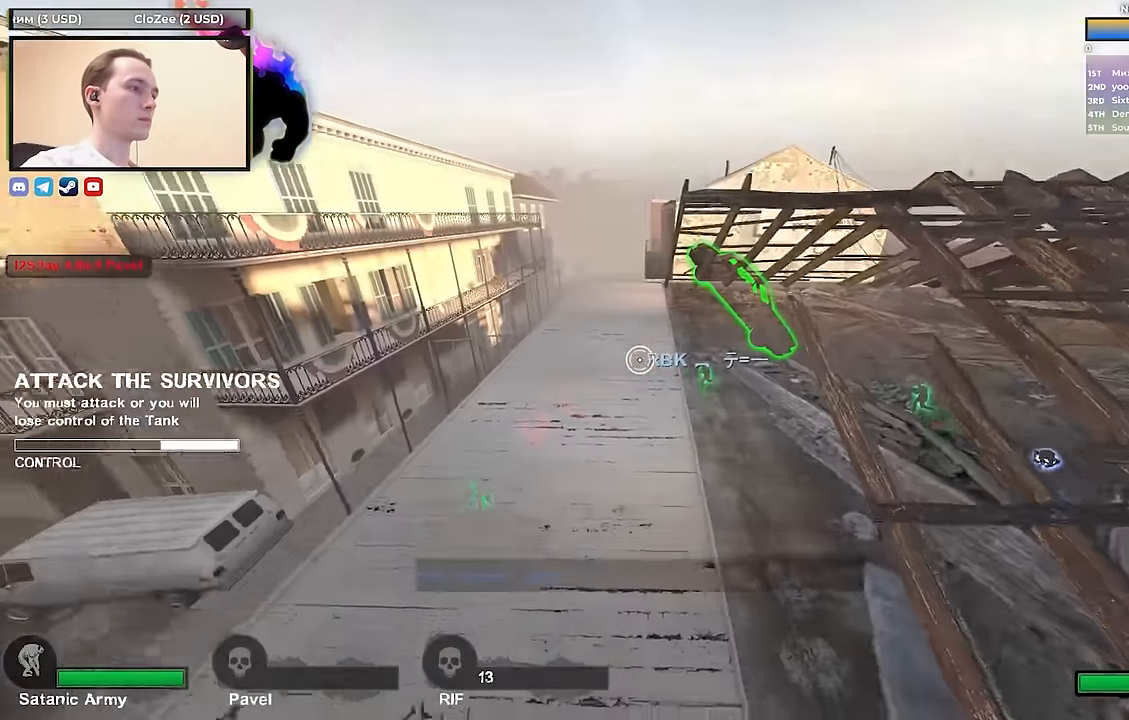
{"keys": ["w"], "events": [[83, "d", "up"]]}
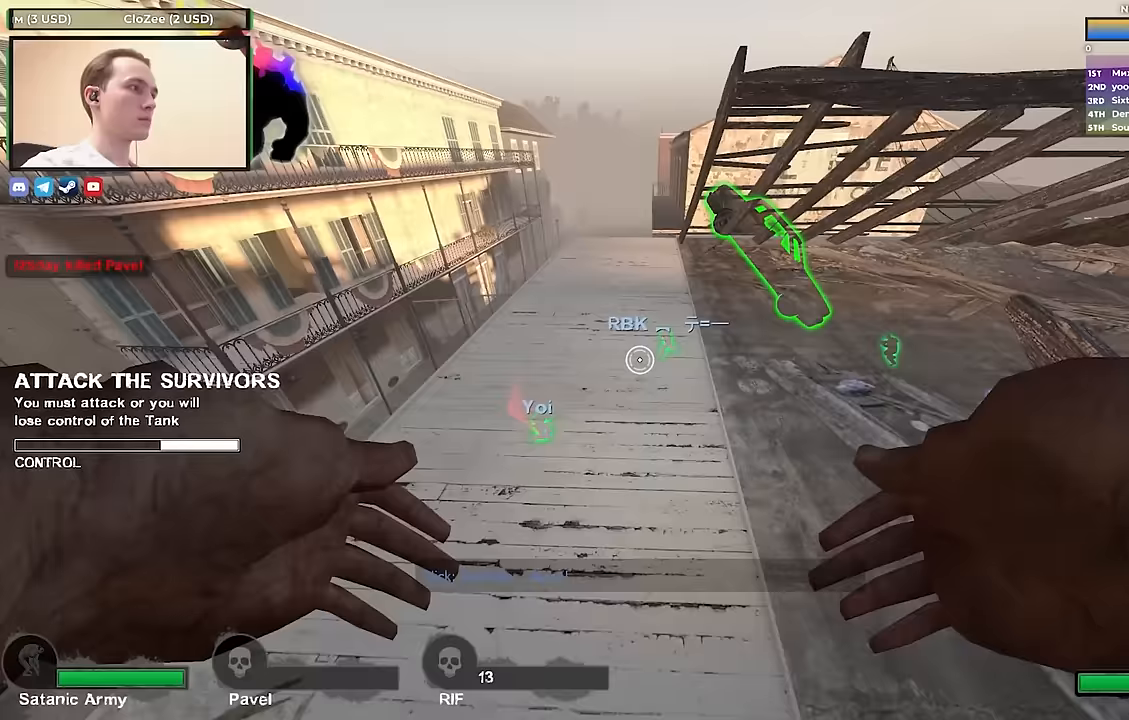
{"keys": ["w"], "events": [[183, "a", "down"], [317, "a", "up"]]}
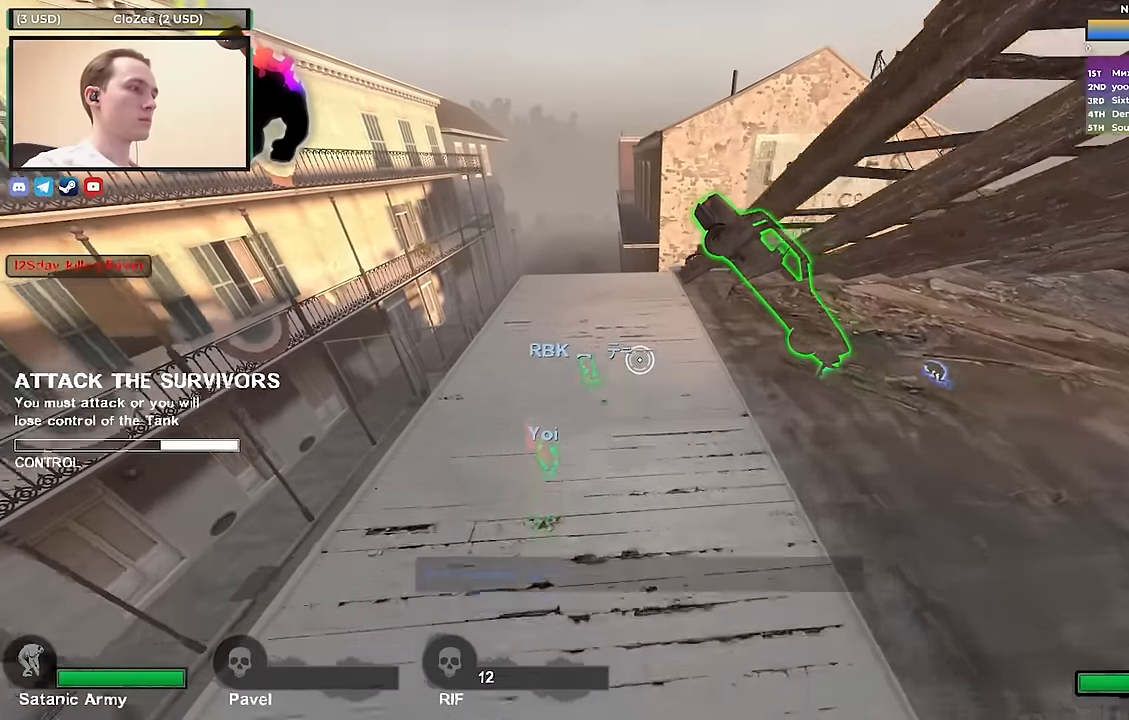
{"keys": ["d"], "events": [[150, "d", "down"], [200, "w", "up"], [300, "a", "down"], [300, "d", "up"], [433, "a", "up"], [433, "d", "down"]]}
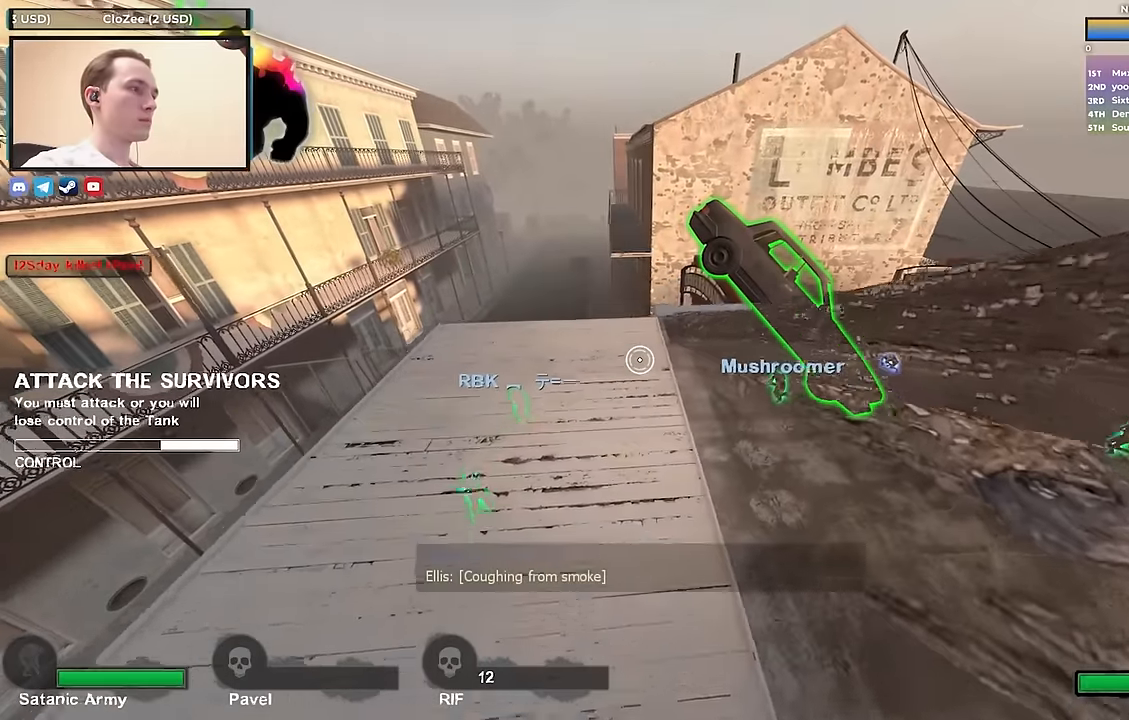
{"keys": ["w"], "events": [[17, "a", "down"], [67, "d", "up"], [67, "w", "down"], [167, "a", "up"]]}
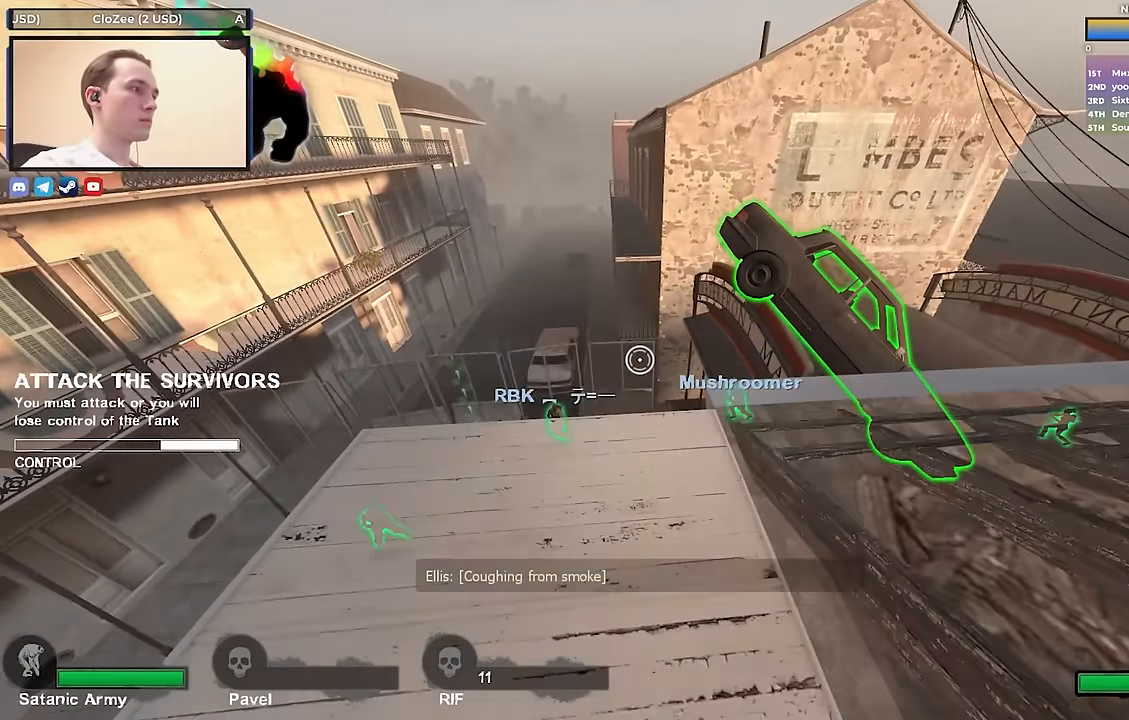
{"keys": ["d"], "events": [[83, "d", "down"], [183, "w", "up"]]}
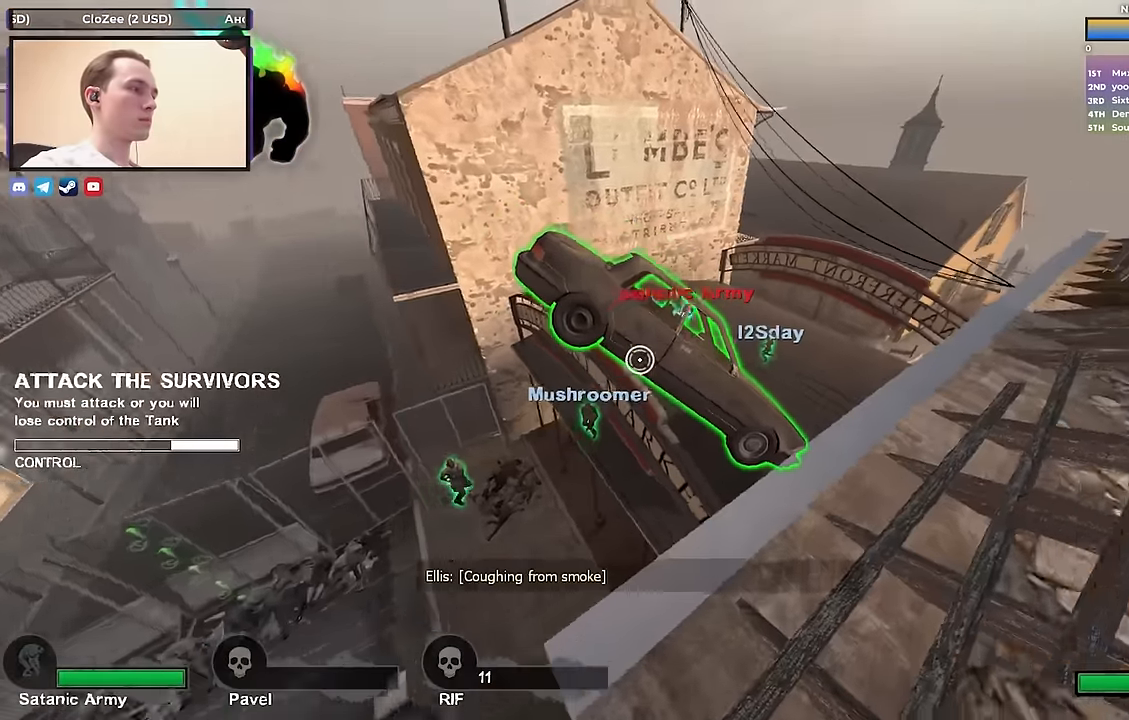
{"keys": ["d"], "events": [[67, "w", "down"], [433, "w", "up"]]}
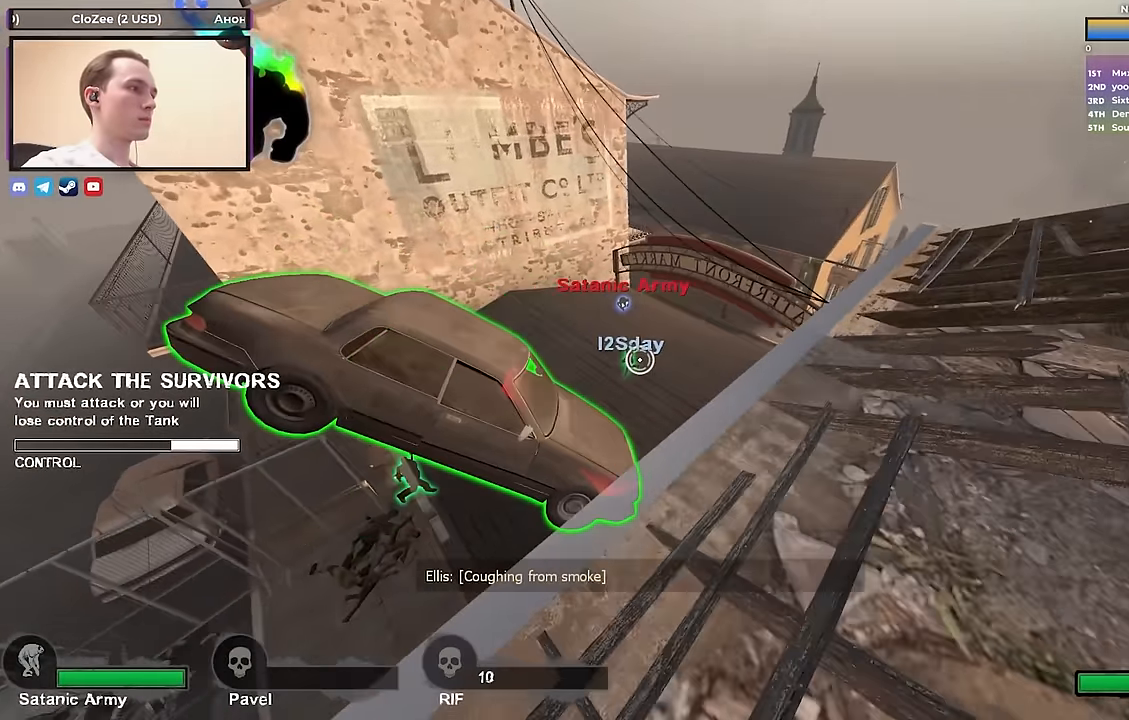
{"keys": ["d"], "events": []}
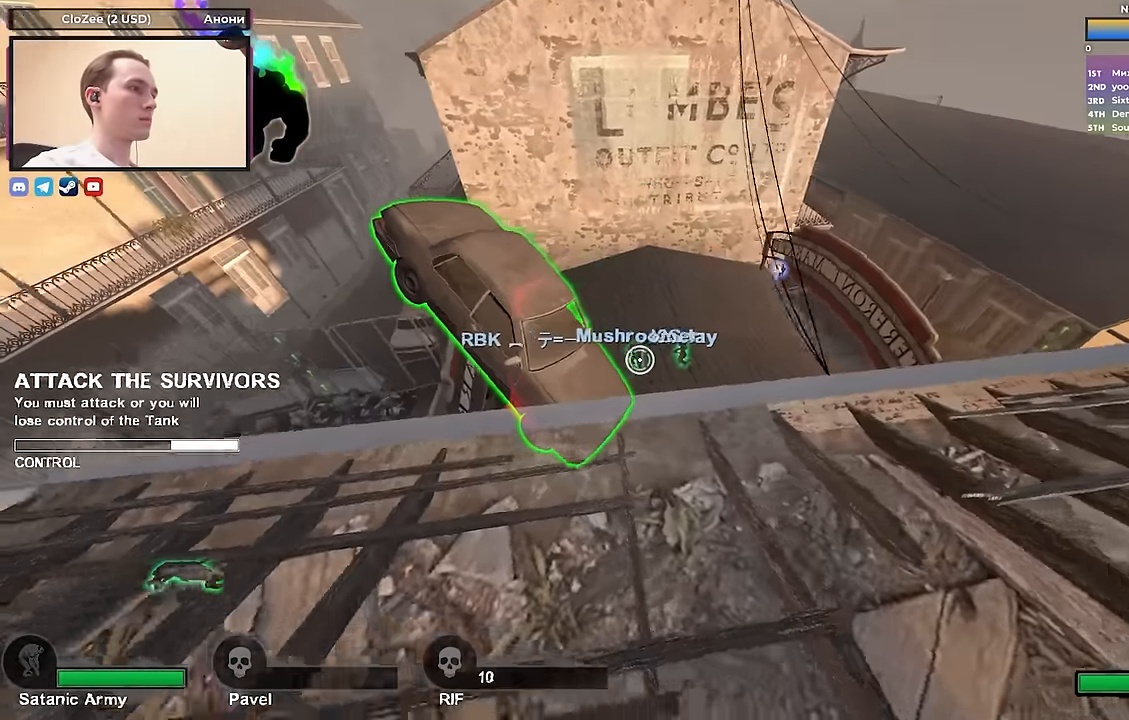
{"keys": ["d", "w"], "events": [[133, "w", "down"], [233, "w", "up"], [467, "w", "down"]]}
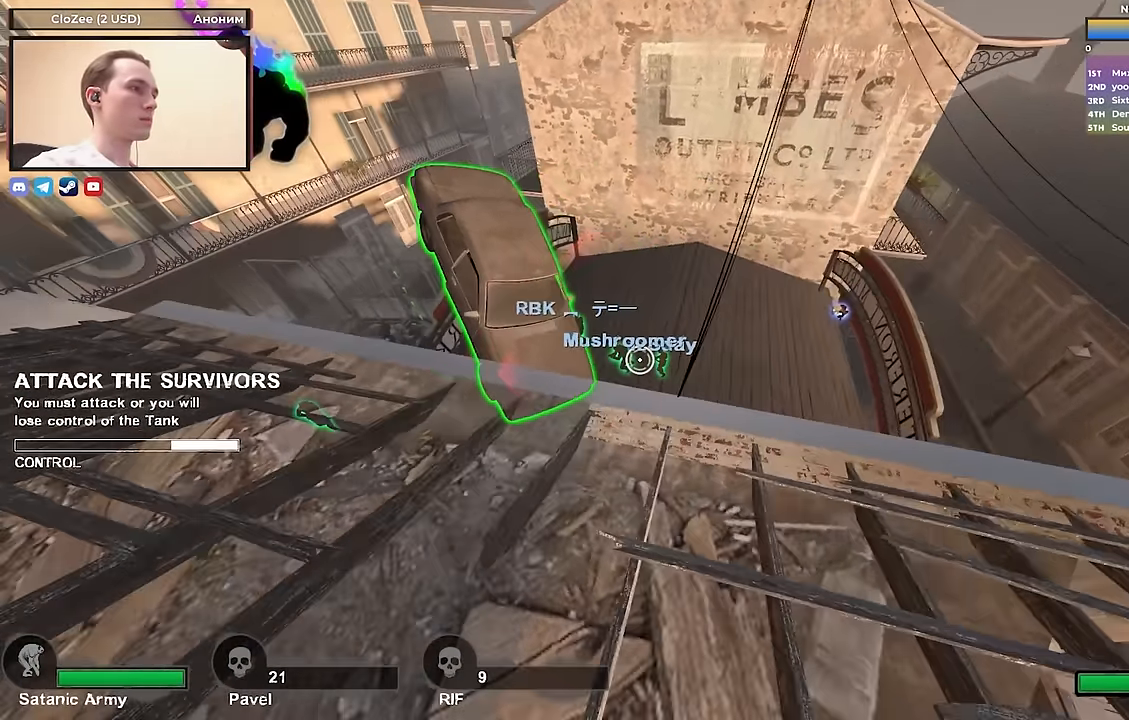
{"keys": ["a"], "events": [[200, "a", "down"], [250, "d", "up"], [250, "w", "up"]]}
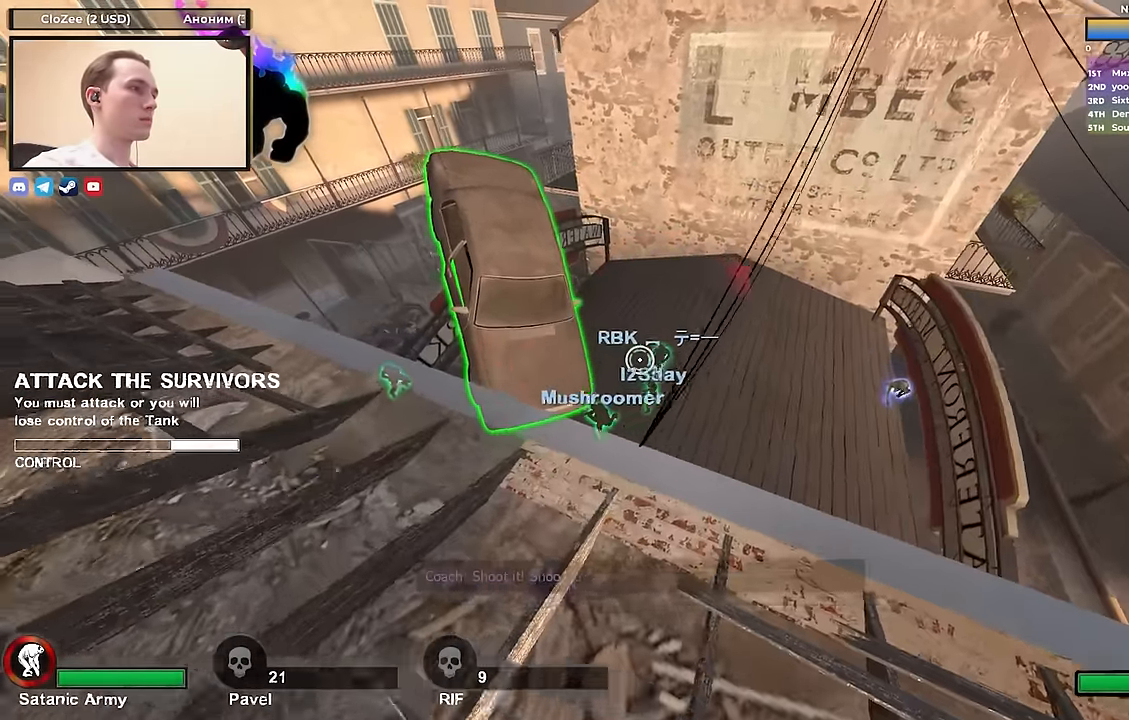
{"keys": ["a", "w"], "events": [[400, "w", "down"]]}
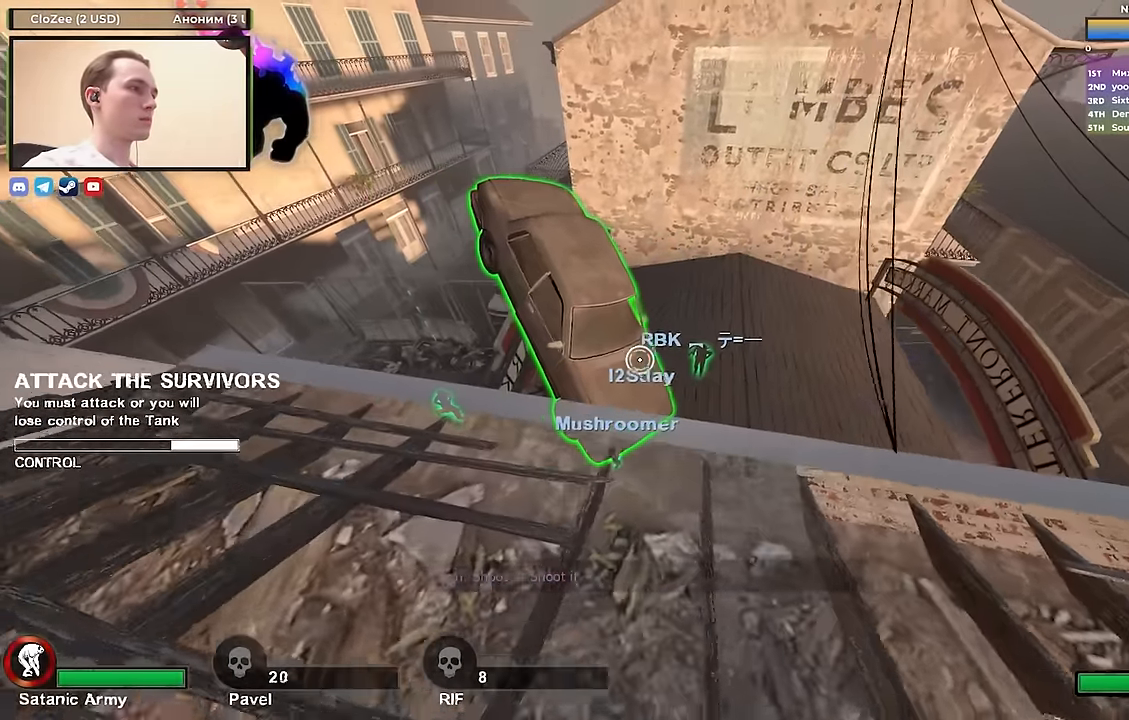
{"keys": ["a", "w"], "events": [[33, "w", "up"], [100, "a", "up"], [100, "d", "down"], [317, "a", "down"], [367, "d", "up"], [367, "w", "down"]]}
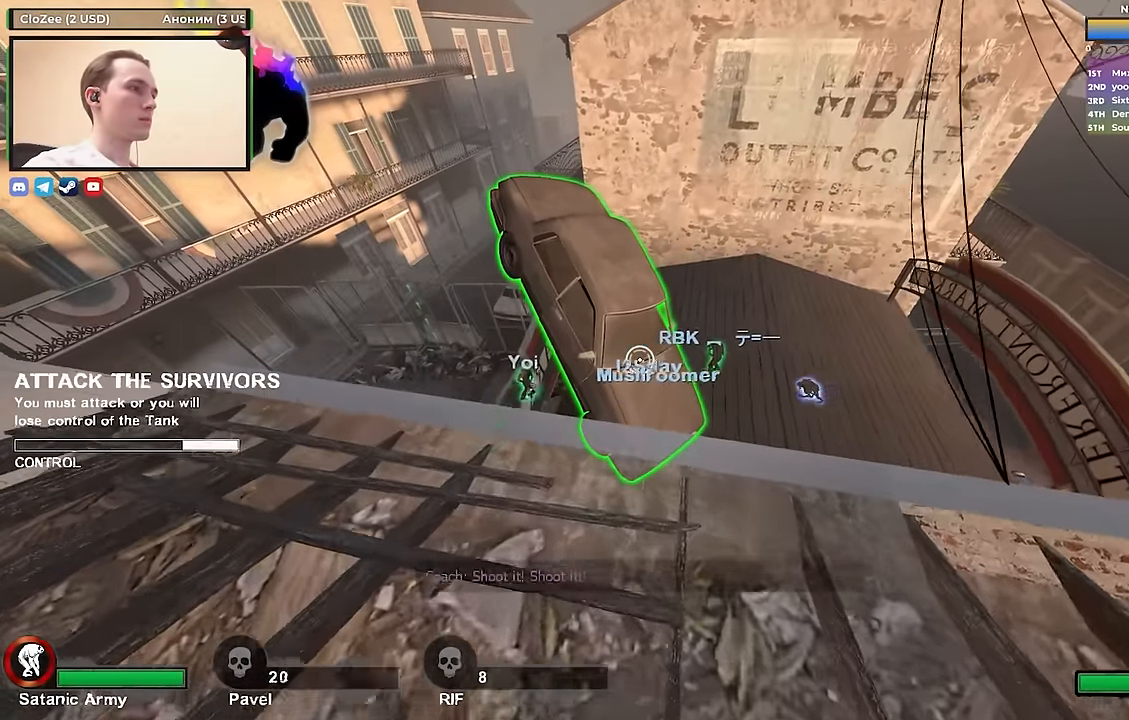
{"keys": ["w"], "events": [[433, "a", "up"]]}
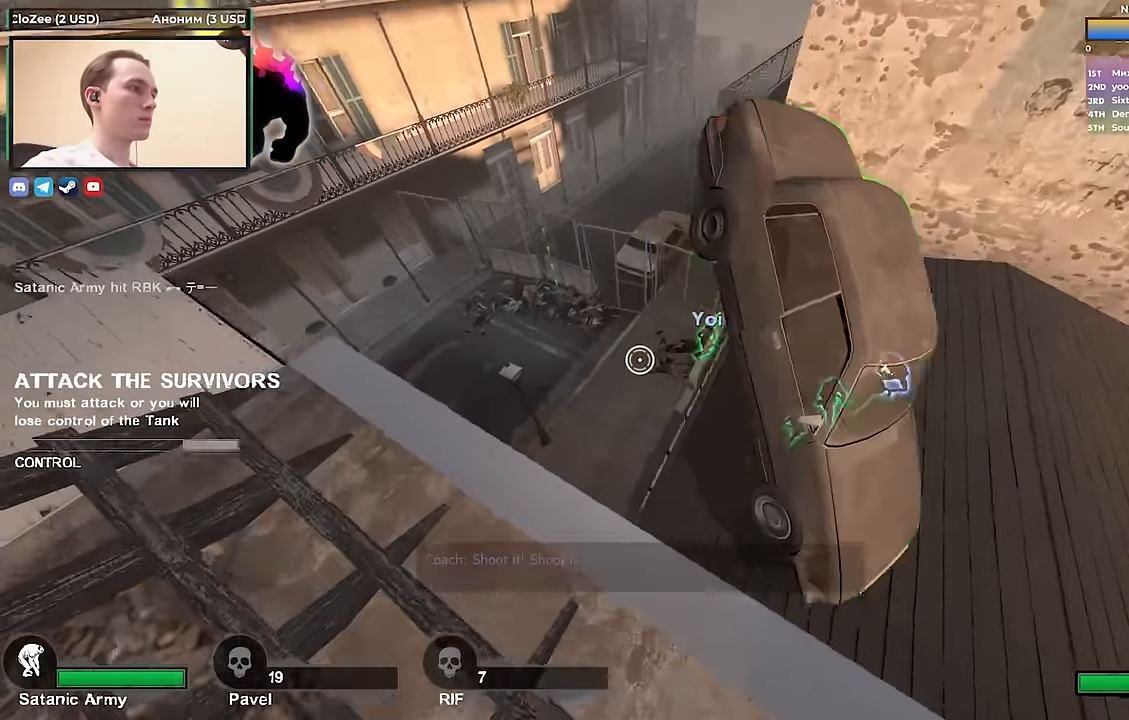
{"keys": ["w"], "events": []}
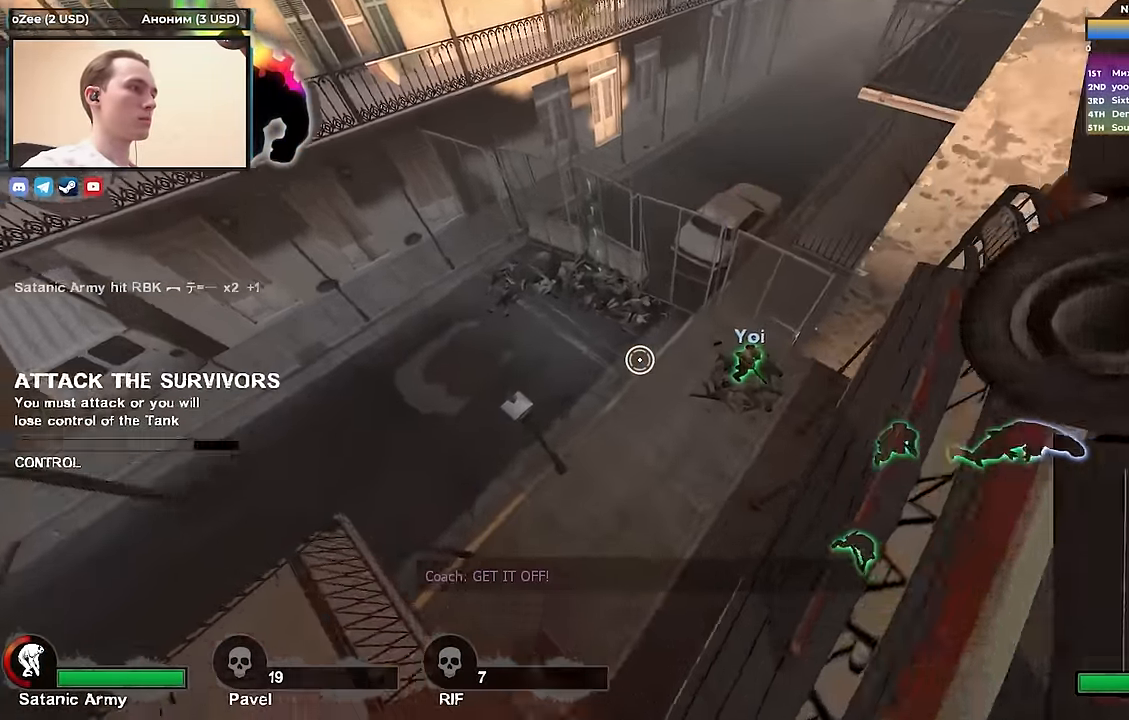
{"keys": ["d"], "events": [[50, "d", "down"], [50, "w", "up"]]}
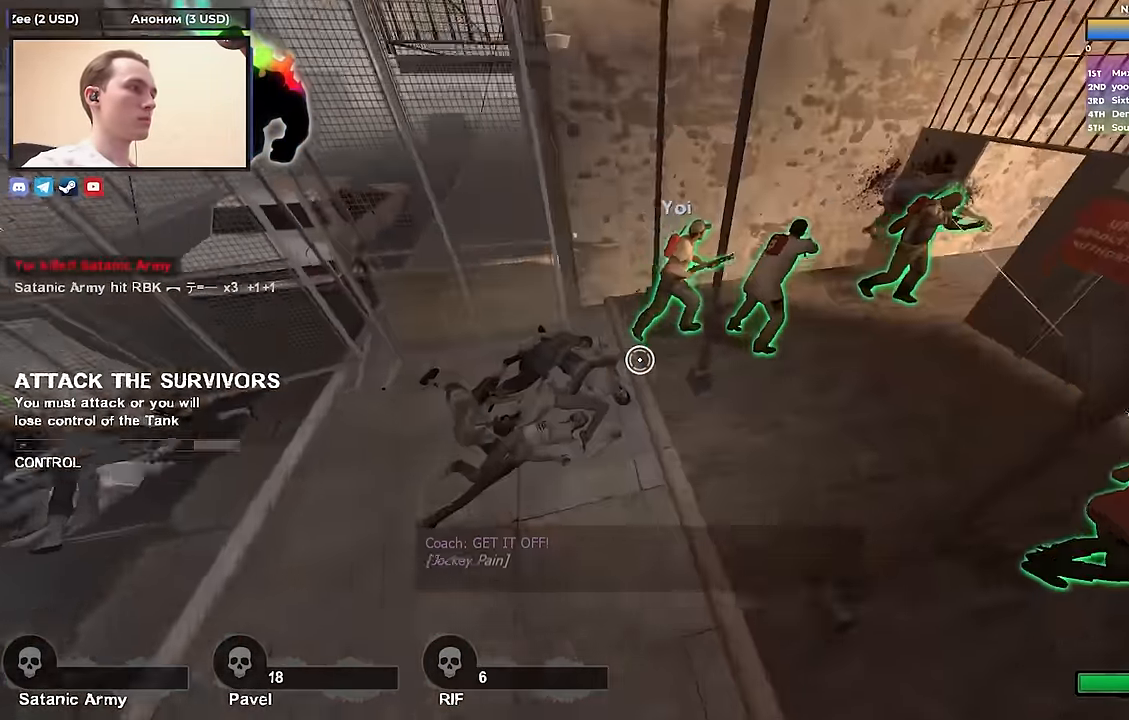
{"keys": ["w"], "events": [[67, "w", "down"], [150, "d", "up"]]}
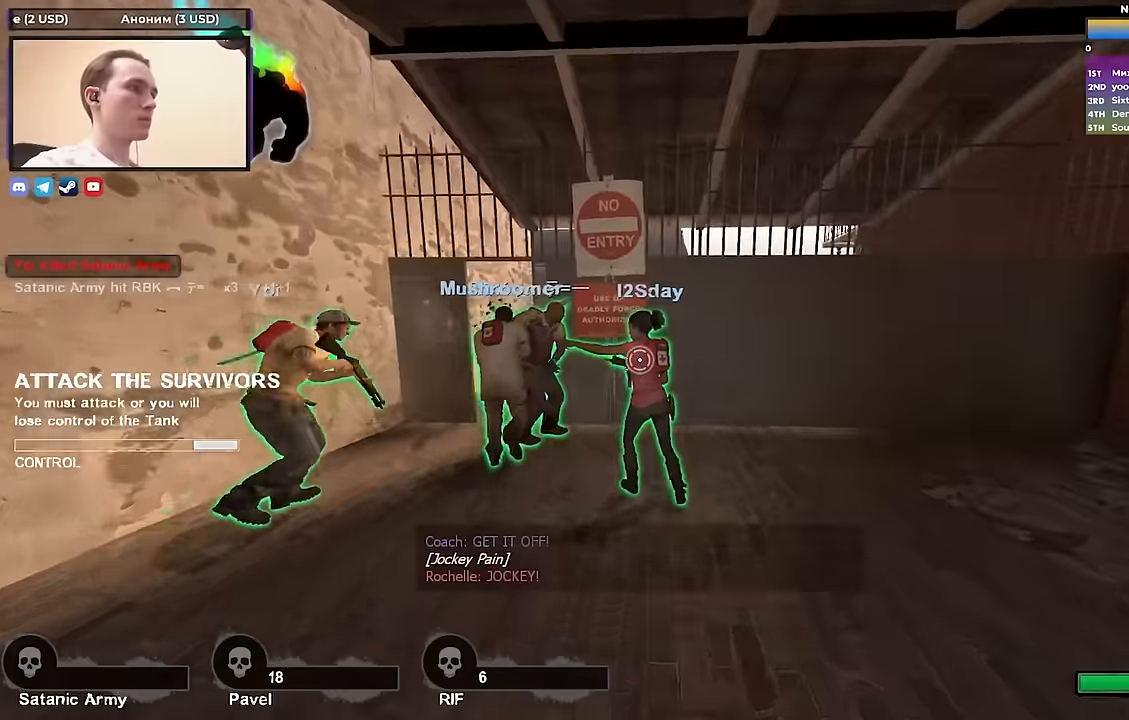
{"keys": ["a", "w"], "events": [[66, "a", "down"], [266, "a", "up"], [316, "a", "down"], [450, "a", "up"], [500, "a", "down"]]}